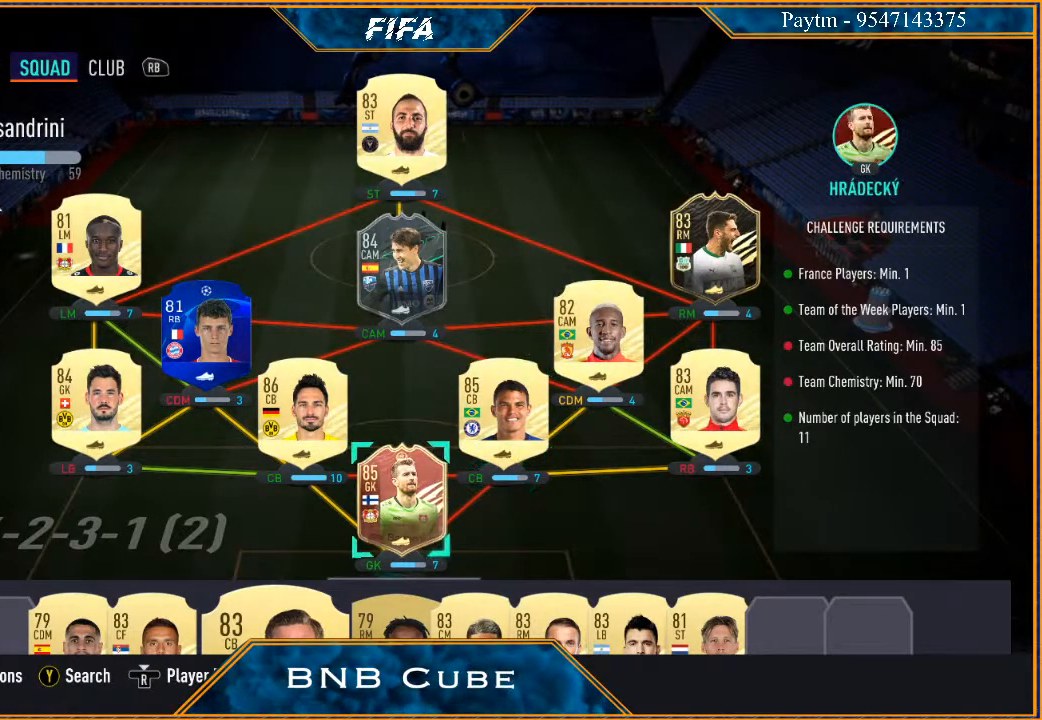
Gameplay with a controller (Xbox layout); each line is a JSON object with the inputs held at the frame after it. "events" lists button and stick changes between this image and that frame as [ms after this image, input, new state], when the widget could be followed in between.
{"buttons": [], "left_stick": "center", "right_stick": "center", "events": [[33, "left_stick", "center"], [133, "left_stick", "down"], [300, "left_stick", "center"]]}
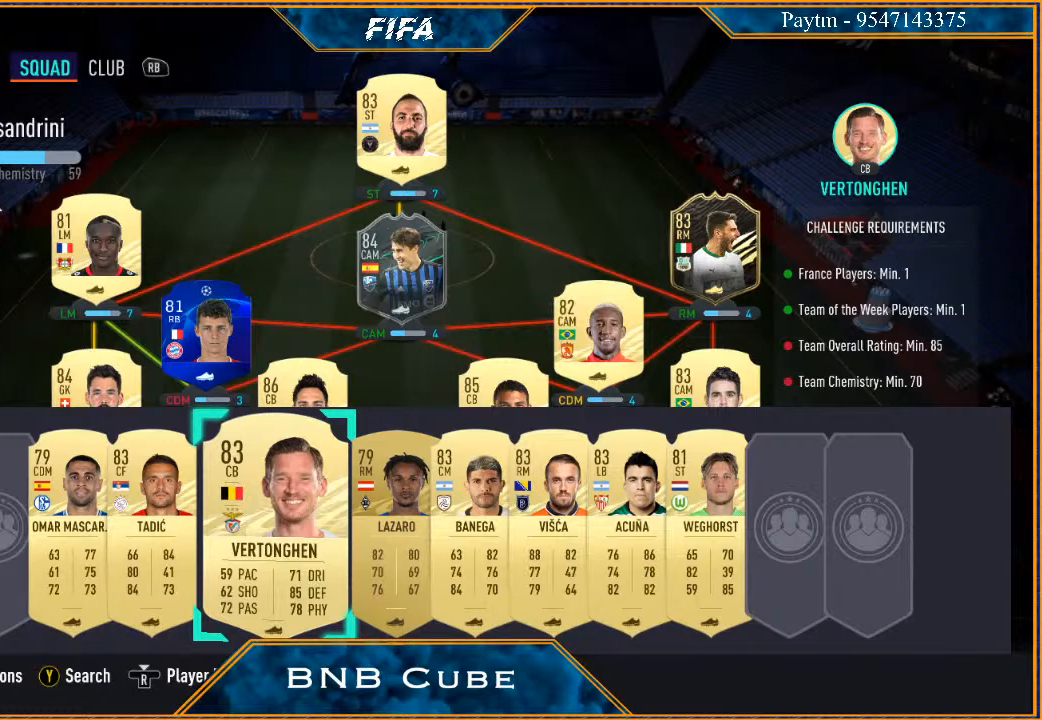
{"buttons": [], "left_stick": "center", "right_stick": "center", "events": []}
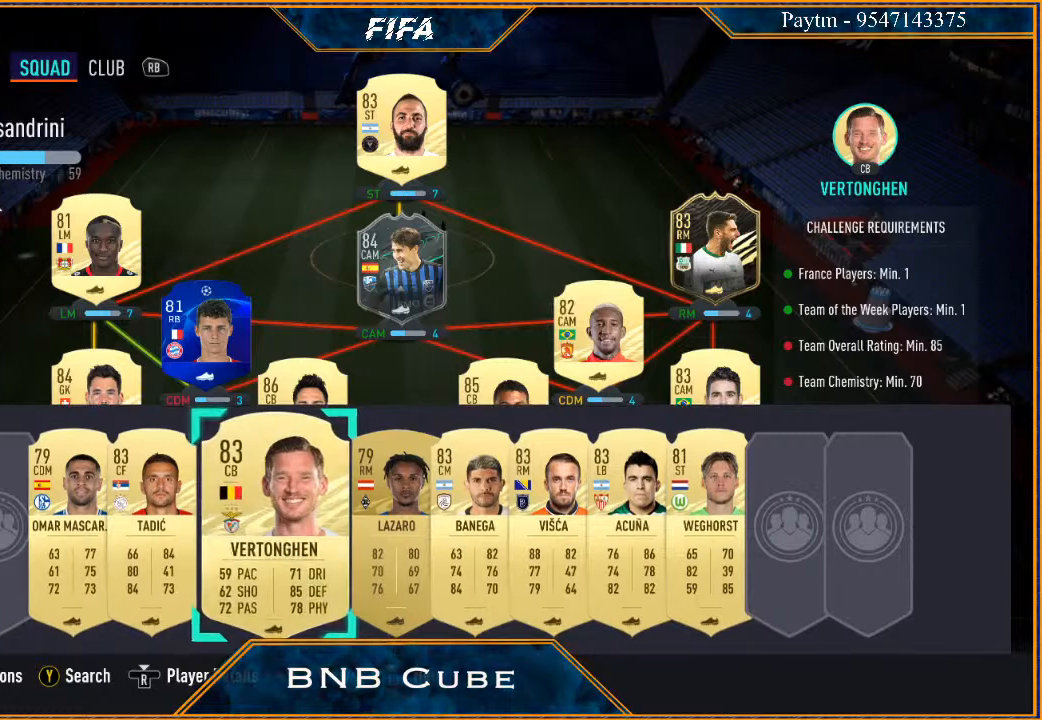
{"buttons": [], "left_stick": "left", "right_stick": "center", "events": [[133, "left_stick", "left"], [267, "left_stick", "center"], [367, "left_stick", "left"]]}
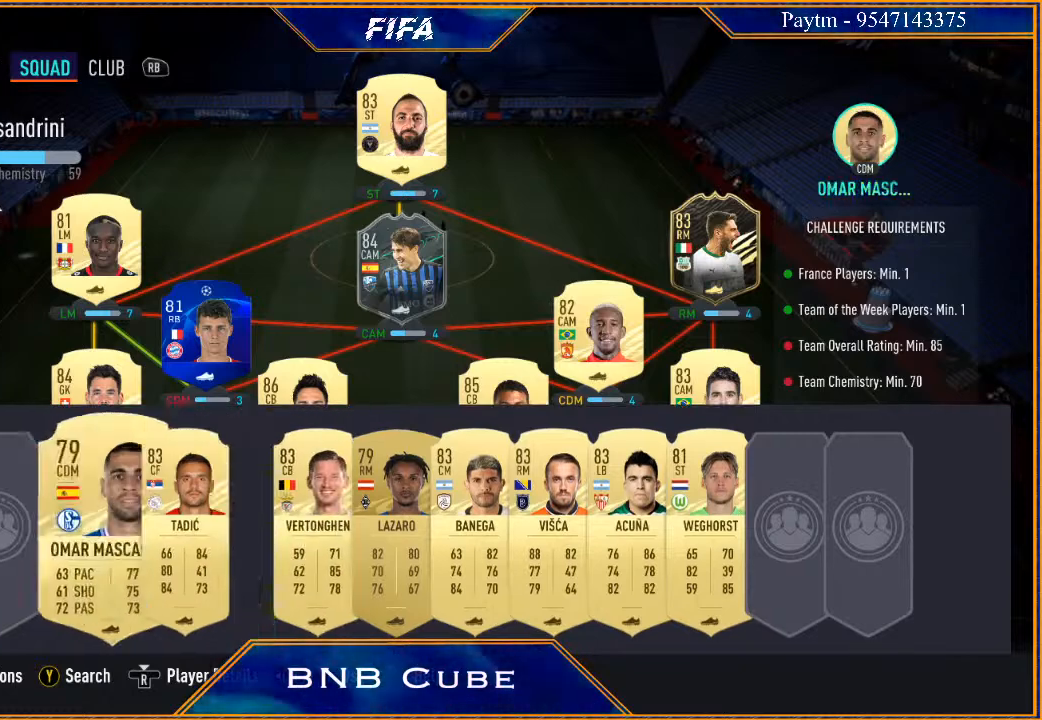
{"buttons": [], "left_stick": "center", "right_stick": "center", "events": [[67, "left_stick", "center"], [200, "A", "down"], [300, "A", "up"], [333, "left_stick", "up"], [467, "left_stick", "center"]]}
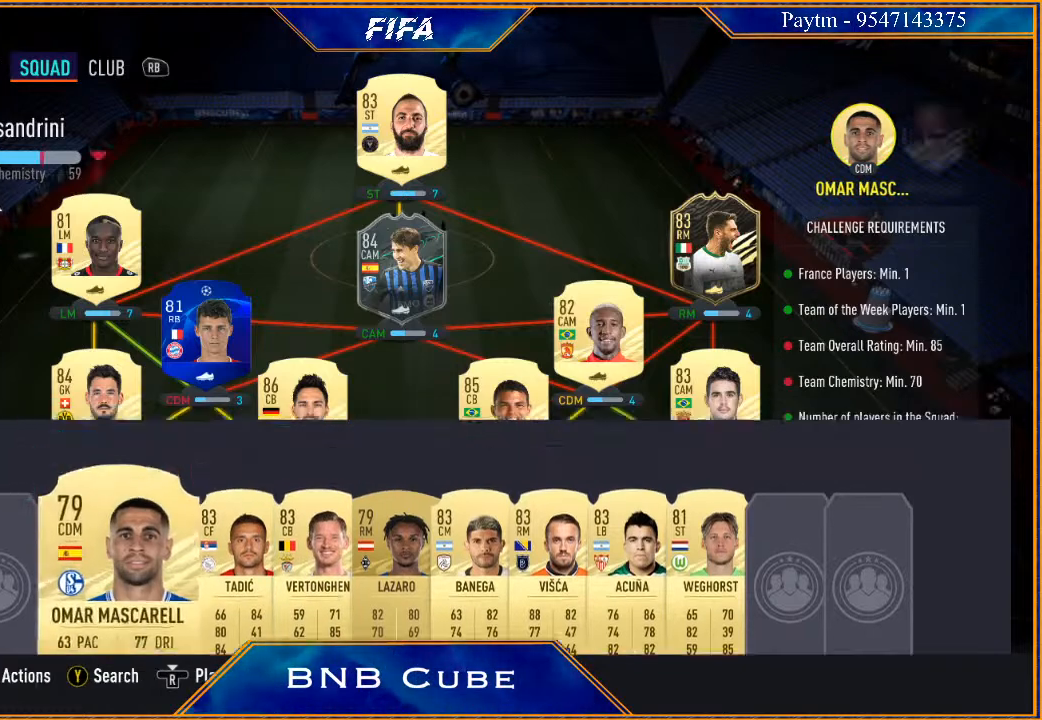
{"buttons": [], "left_stick": "left", "right_stick": "center", "events": [[67, "left_stick", "up"], [167, "left_stick", "center"], [333, "left_stick", "left"]]}
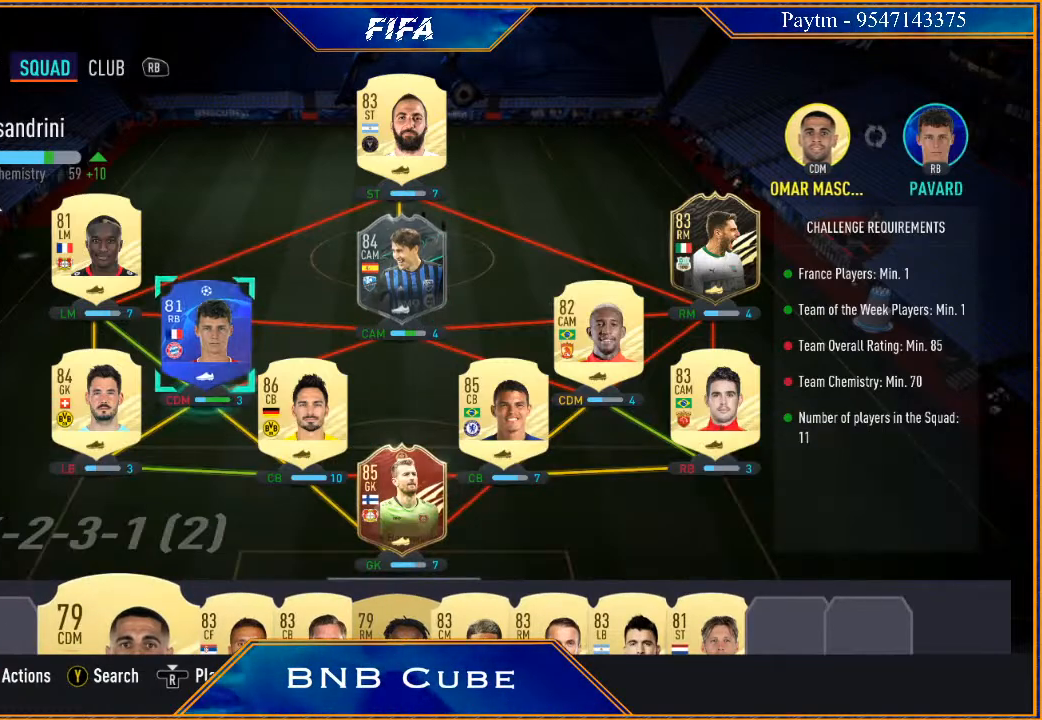
{"buttons": ["A"], "left_stick": "center", "right_stick": "center", "events": [[33, "left_stick", "center"], [500, "A", "down"]]}
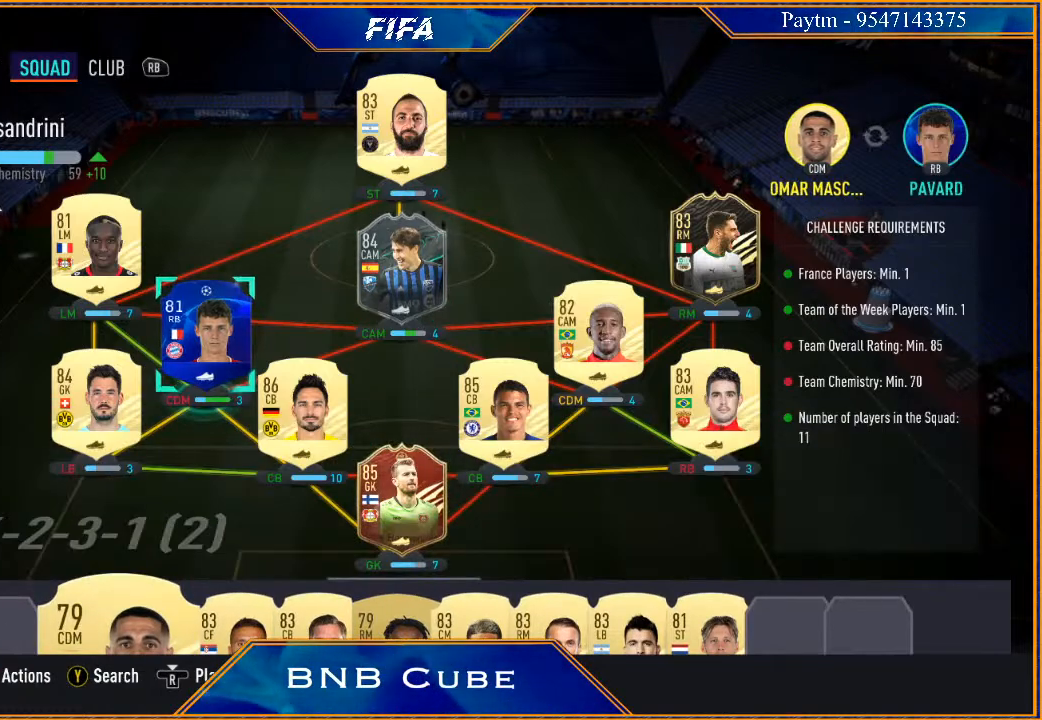
{"buttons": [], "left_stick": "center", "right_stick": "center", "events": [[133, "A", "up"]]}
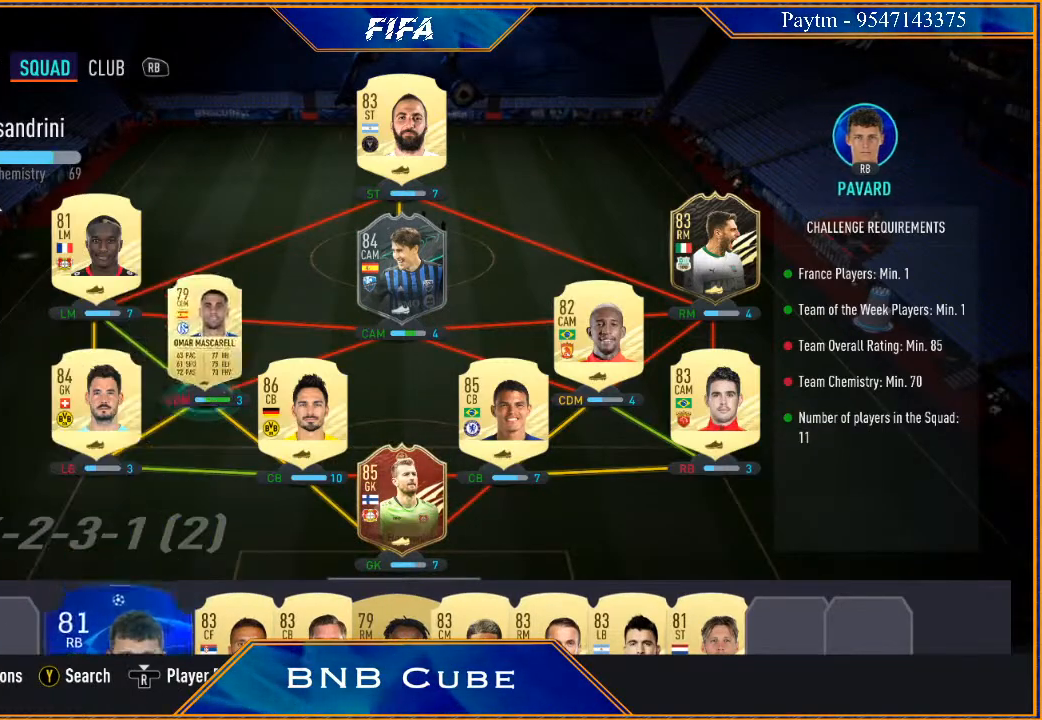
{"buttons": [], "left_stick": "center", "right_stick": "center", "events": []}
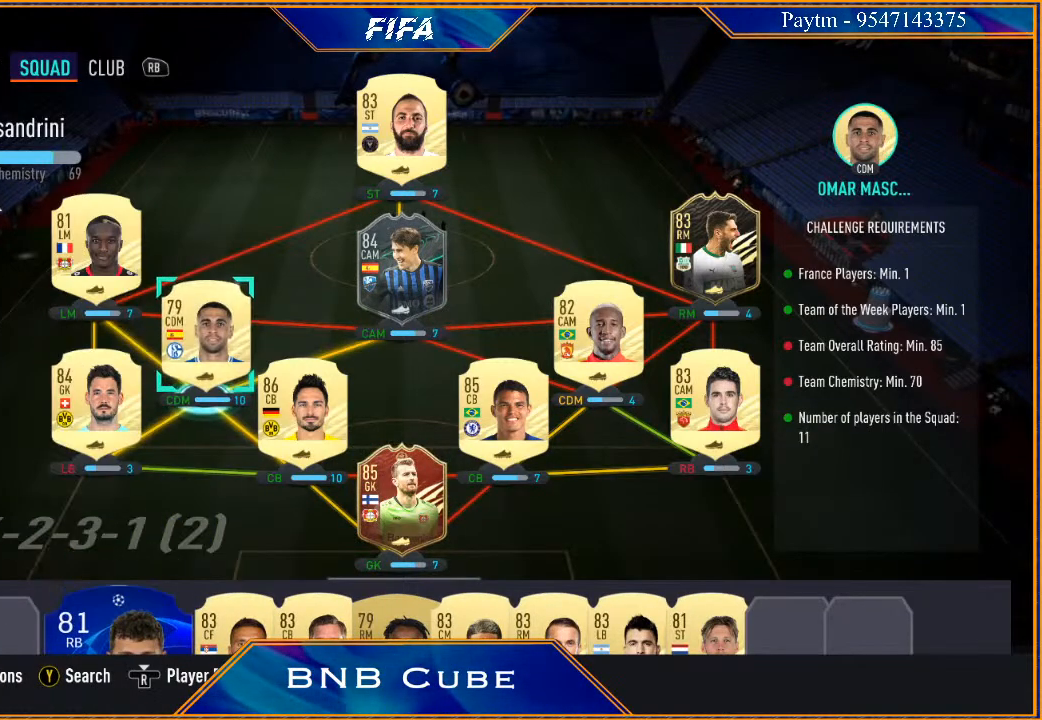
{"buttons": [], "left_stick": "center", "right_stick": "center", "events": []}
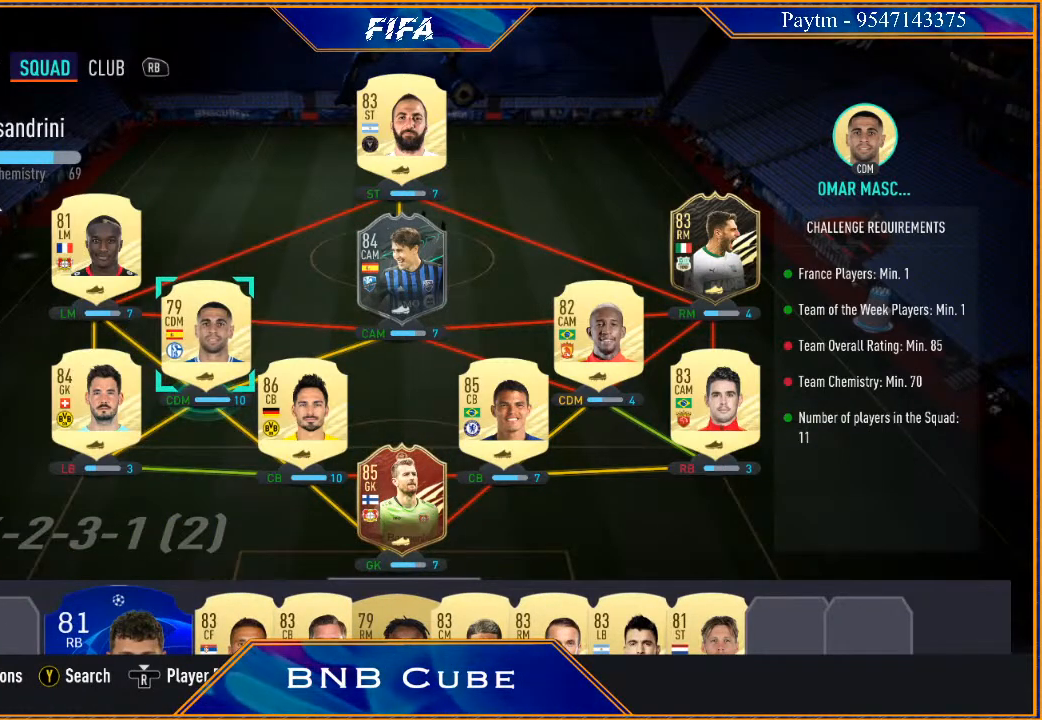
{"buttons": [], "left_stick": "center", "right_stick": "center", "events": []}
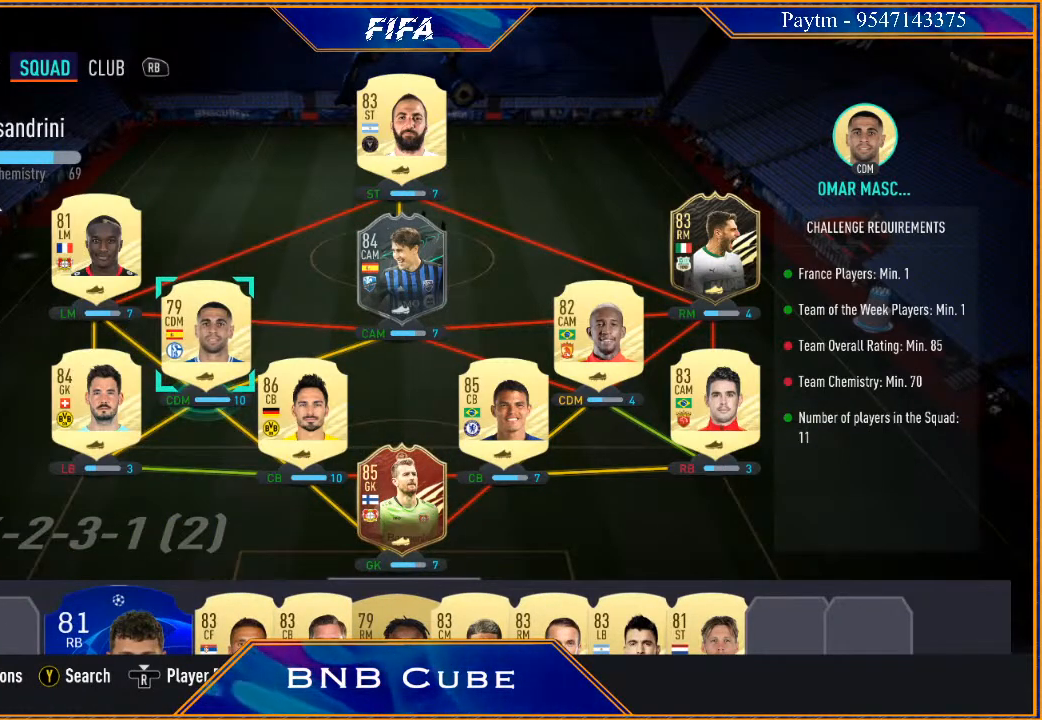
{"buttons": [], "left_stick": "down", "right_stick": "center", "events": [[467, "left_stick", "down"]]}
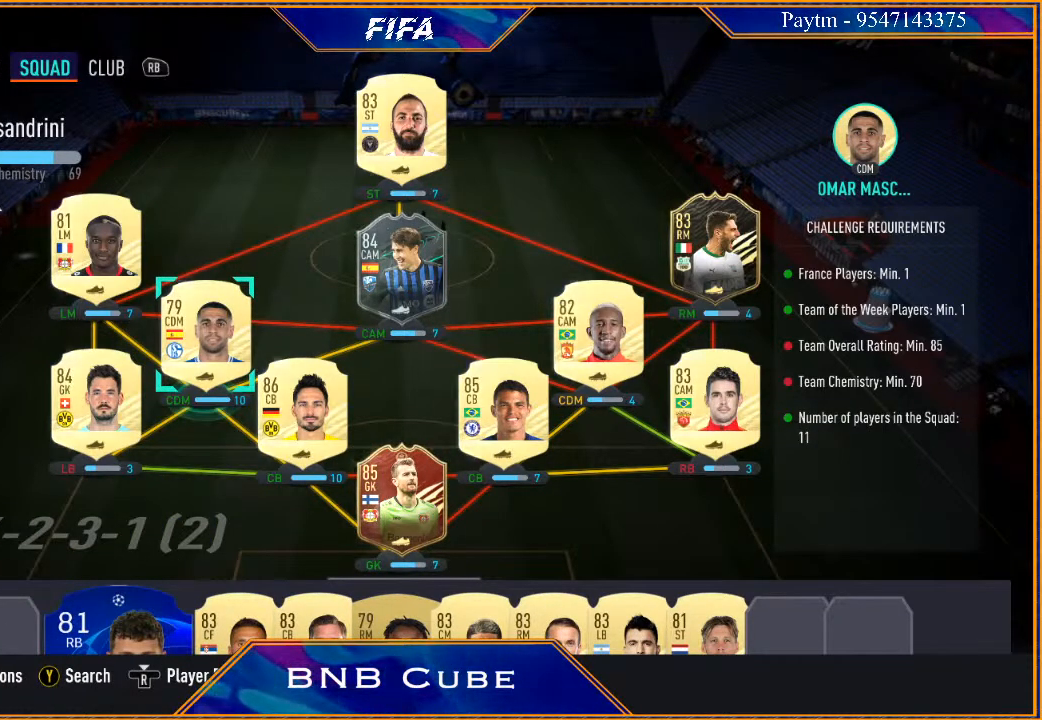
{"buttons": [], "left_stick": "down-left", "right_stick": "center", "events": [[100, "left_stick", "center"], [167, "left_stick", "down"], [300, "left_stick", "center"], [400, "left_stick", "down-left"]]}
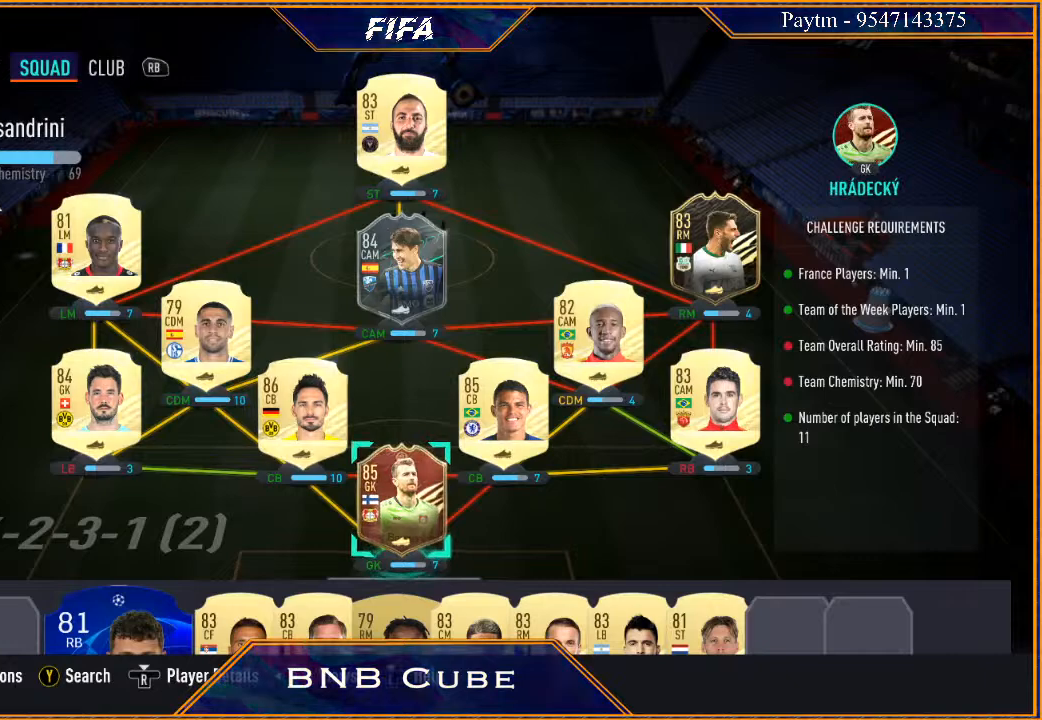
{"buttons": [], "left_stick": "center", "right_stick": "center", "events": [[67, "left_stick", "center"]]}
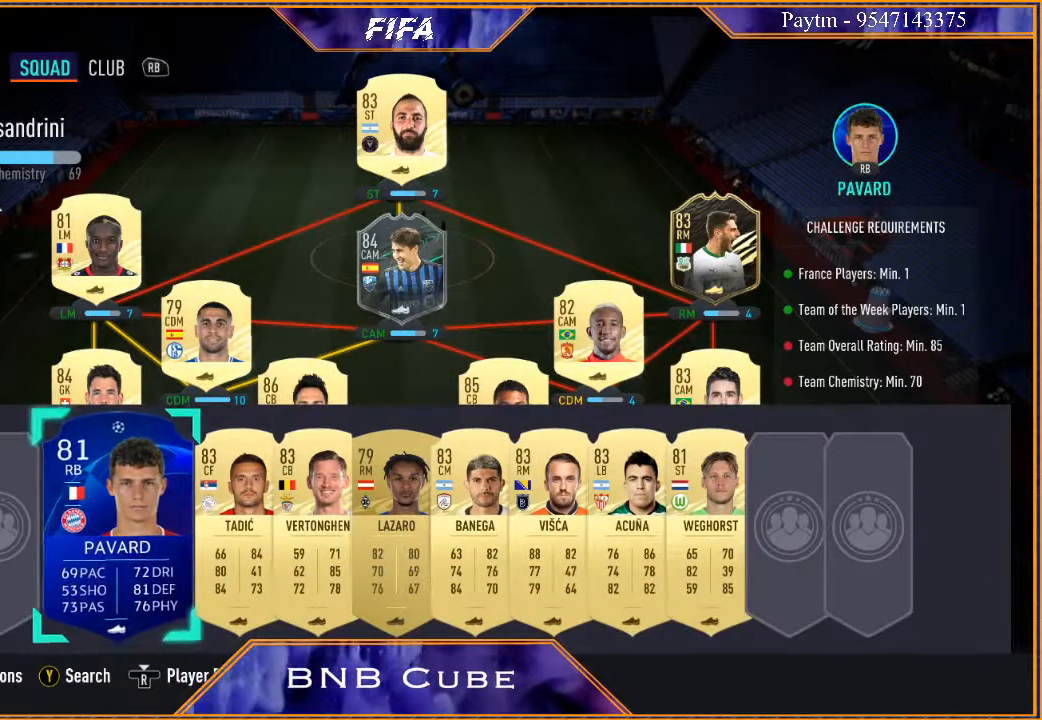
{"buttons": [], "left_stick": "center", "right_stick": "center", "events": [[167, "A", "down"], [267, "A", "up"], [333, "left_stick", "up"], [433, "left_stick", "center"]]}
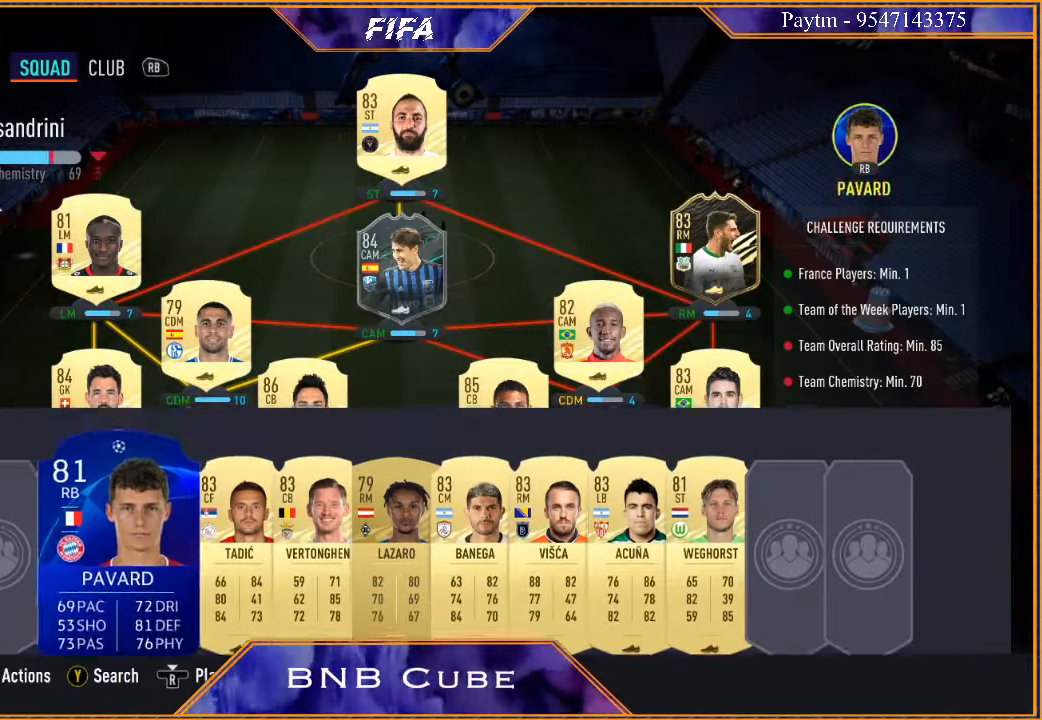
{"buttons": [], "left_stick": "left", "right_stick": "center", "events": [[167, "left_stick", "left"], [333, "left_stick", "center"], [400, "left_stick", "left"]]}
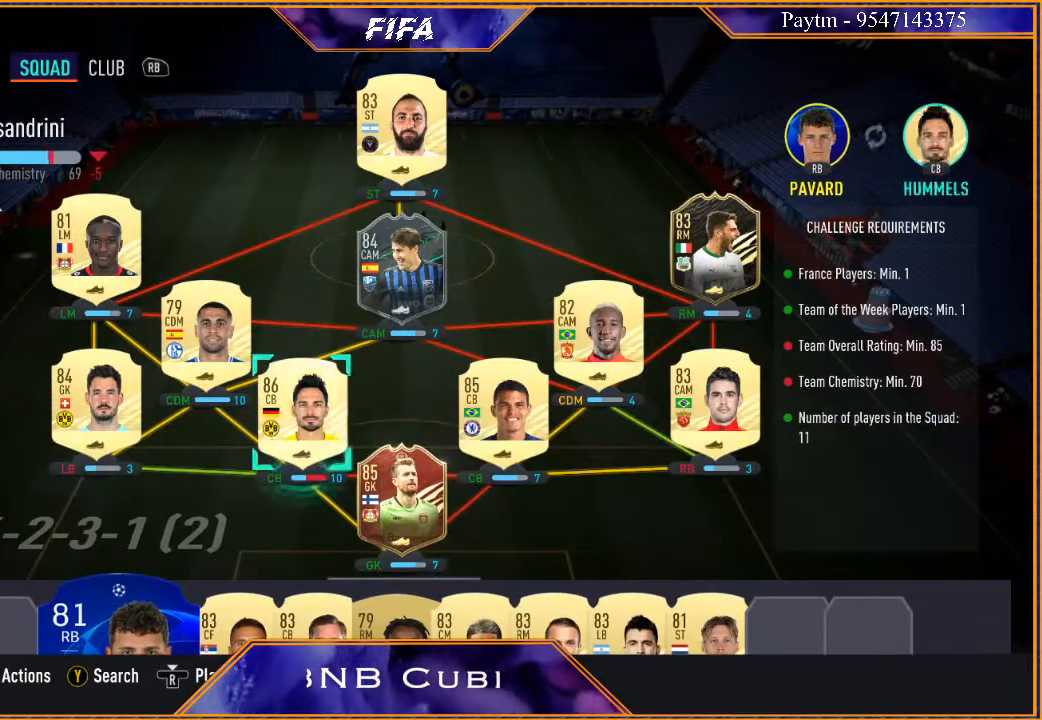
{"buttons": [], "left_stick": "center", "right_stick": "center", "events": [[67, "left_stick", "center"], [300, "left_stick", "left"], [500, "left_stick", "center"]]}
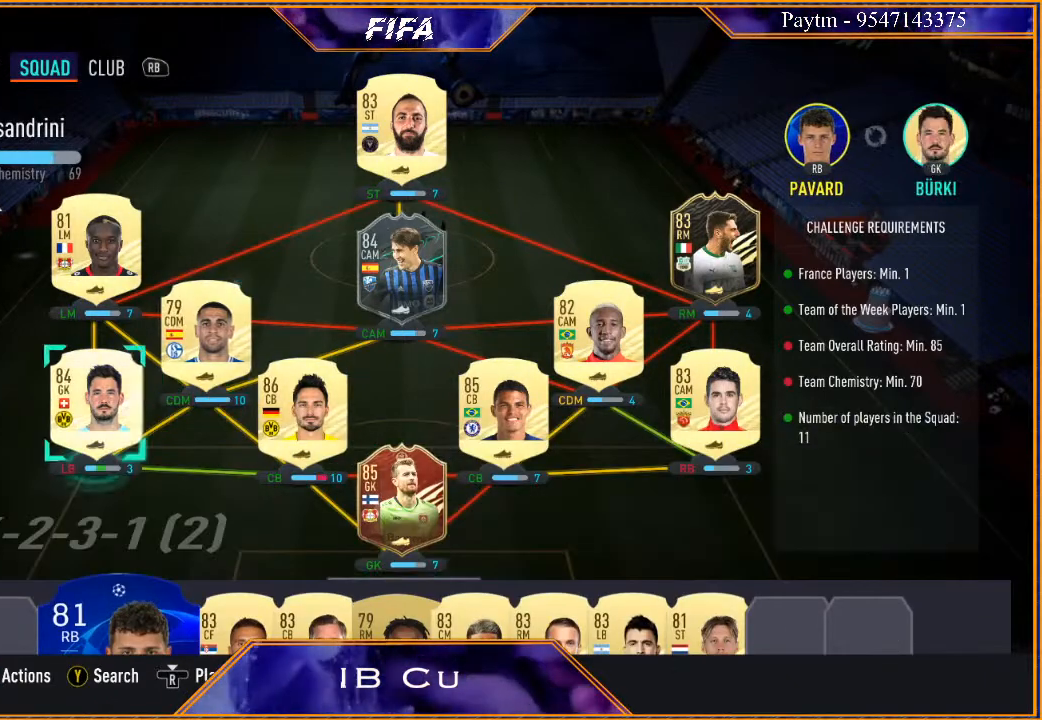
{"buttons": [], "left_stick": "center", "right_stick": "center", "events": []}
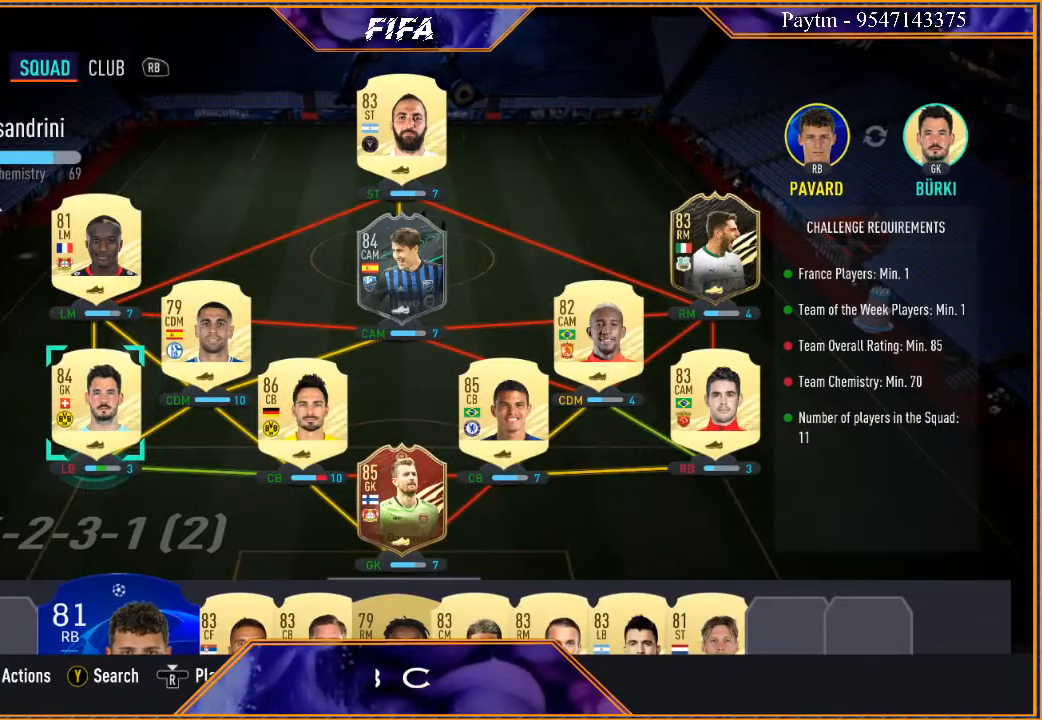
{"buttons": ["B"], "left_stick": "center", "right_stick": "center", "events": [[500, "B", "down"]]}
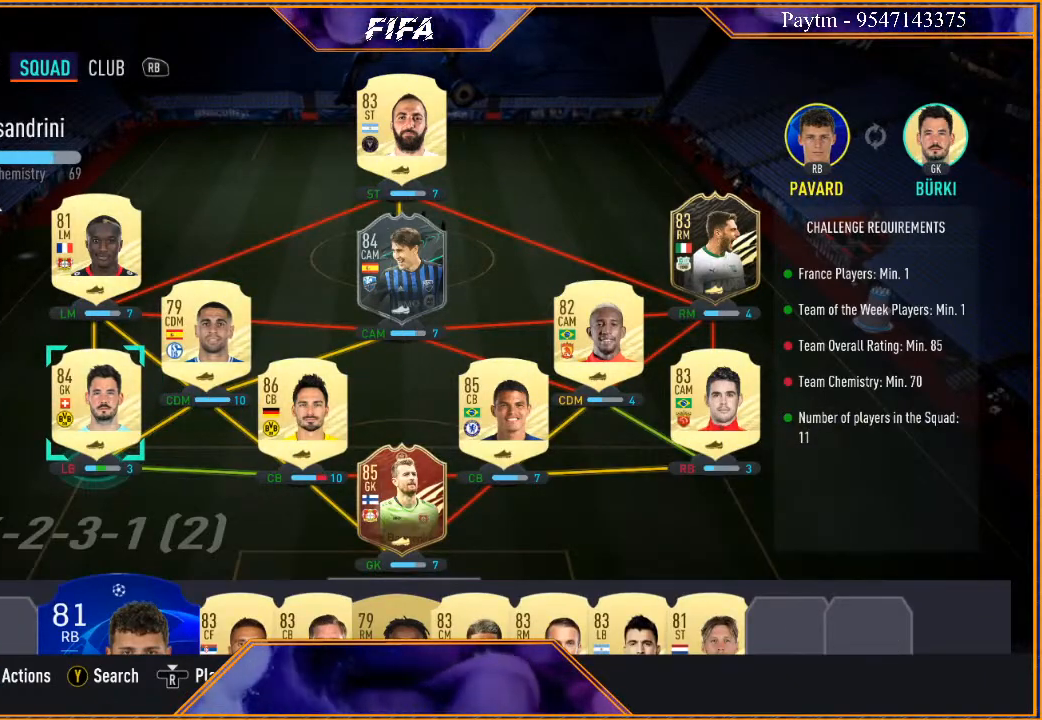
{"buttons": [], "left_stick": "center", "right_stick": "center", "events": [[133, "B", "up"]]}
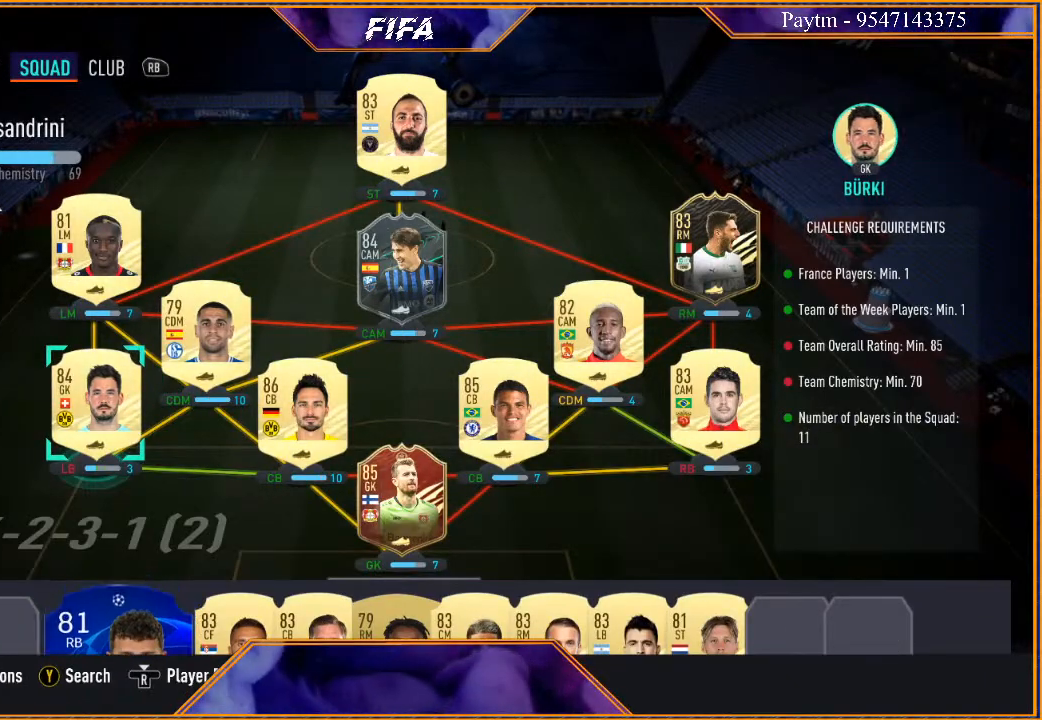
{"buttons": [], "left_stick": "center", "right_stick": "center", "events": [[133, "left_stick", "down"], [233, "left_stick", "center"], [333, "left_stick", "down"], [433, "left_stick", "center"]]}
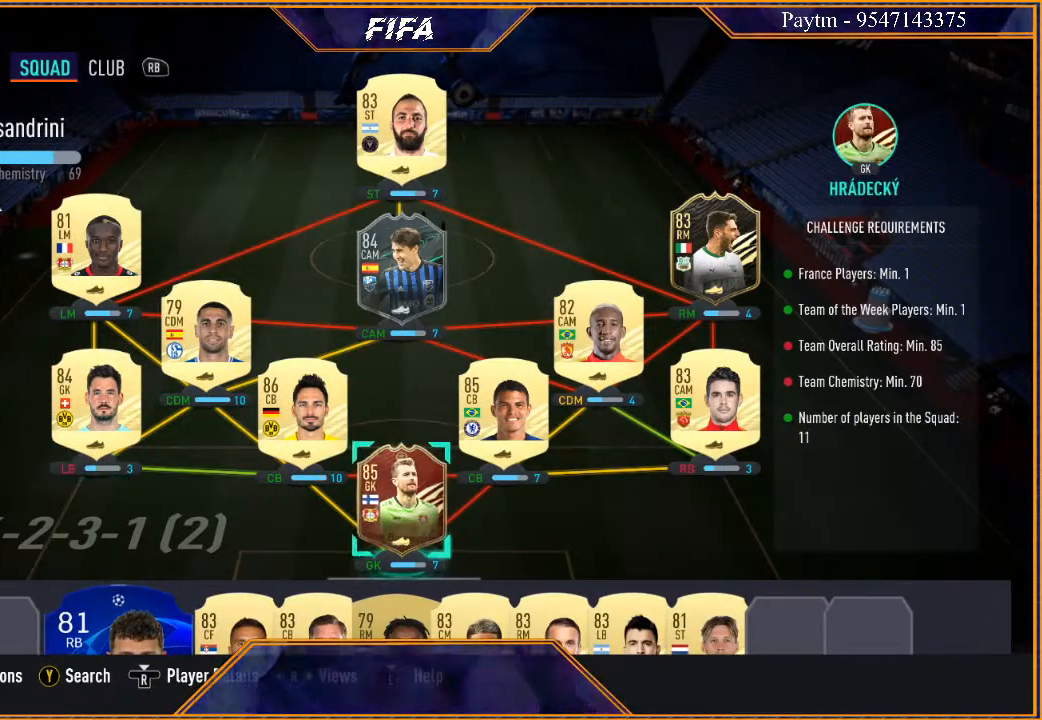
{"buttons": [], "left_stick": "right", "right_stick": "center", "events": [[33, "left_stick", "down"], [167, "left_stick", "center"], [400, "left_stick", "right"]]}
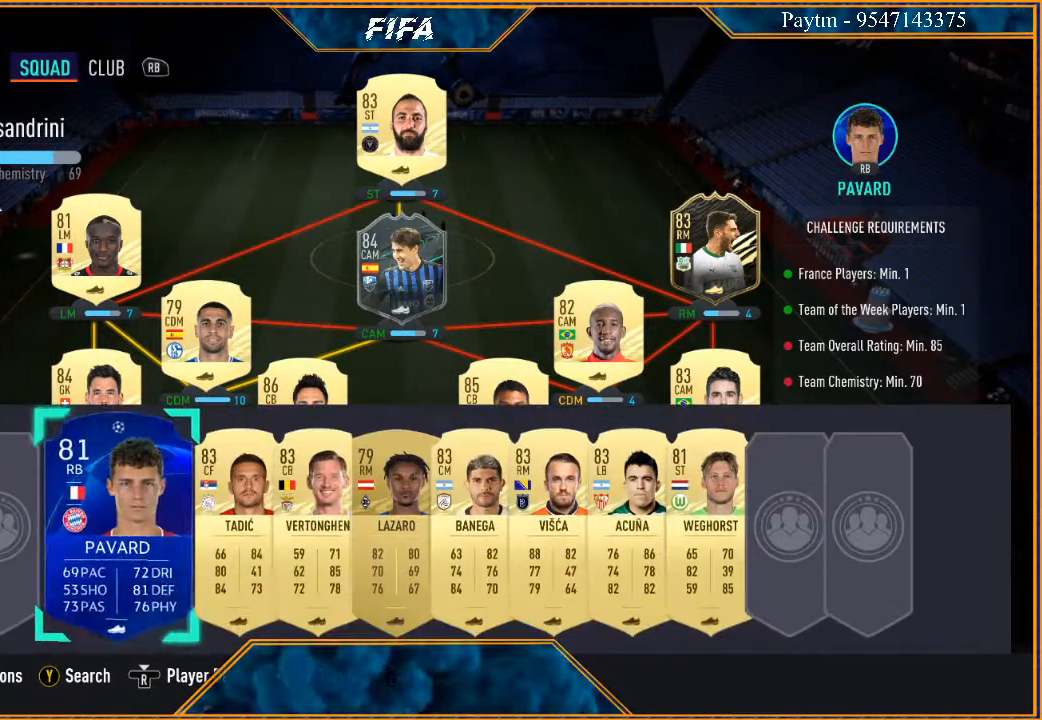
{"buttons": [], "left_stick": "right", "right_stick": "center", "events": [[33, "left_stick", "center"], [100, "left_stick", "right"], [400, "left_stick", "center"], [467, "left_stick", "right"]]}
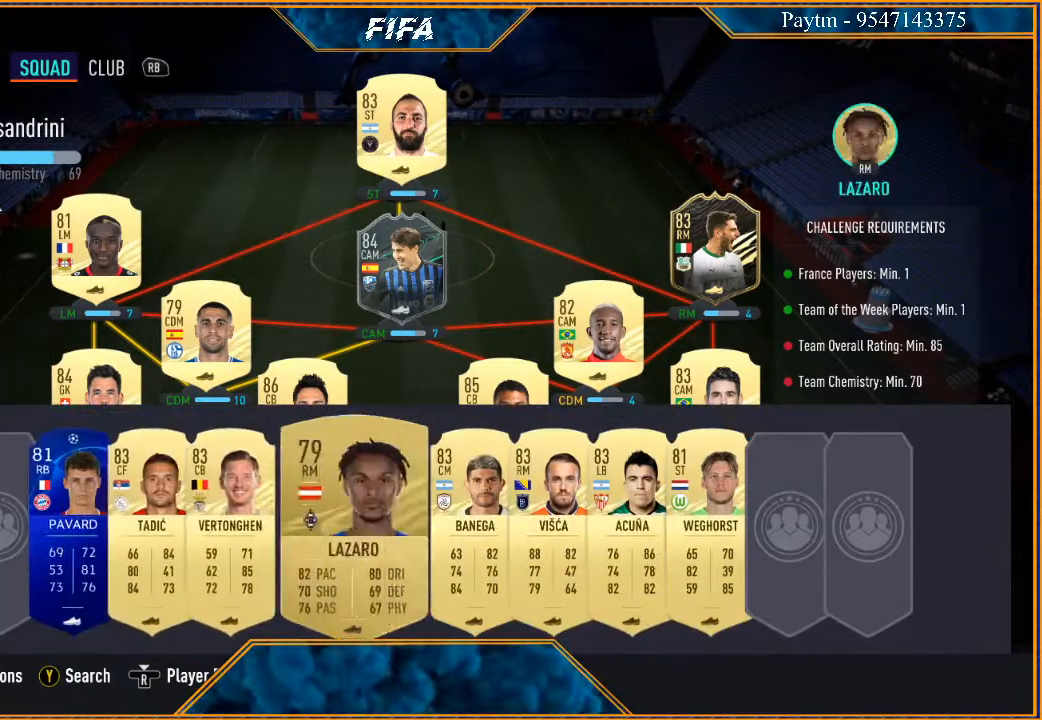
{"buttons": [], "left_stick": "center", "right_stick": "center", "events": [[100, "left_stick", "center"], [167, "left_stick", "right"], [267, "left_stick", "center"]]}
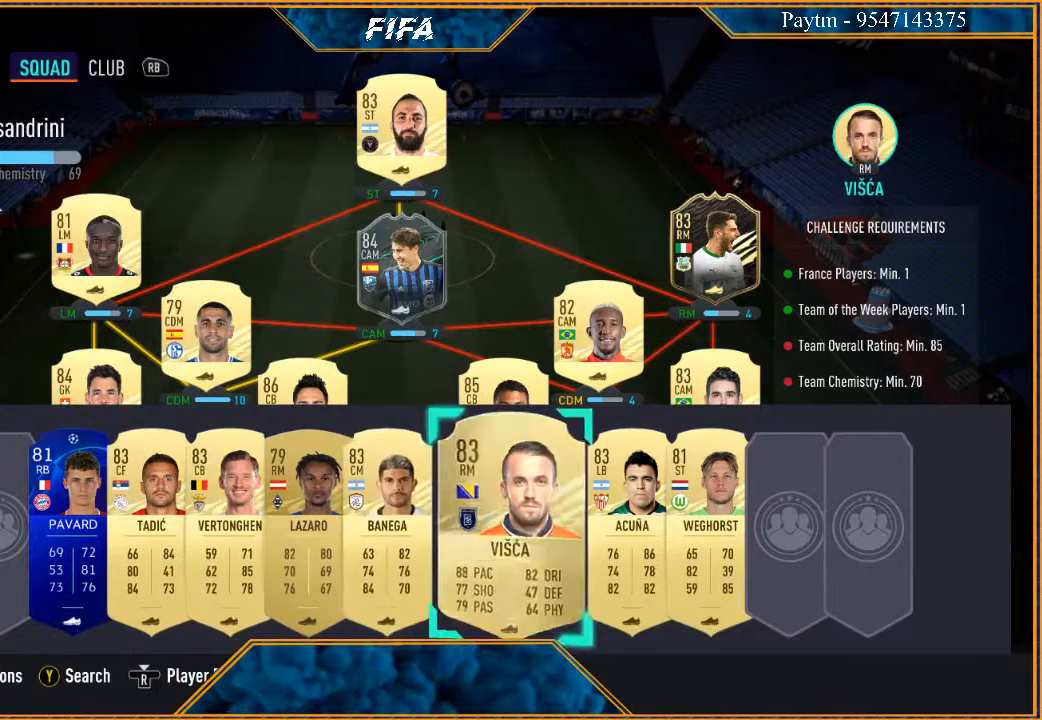
{"buttons": [], "left_stick": "center", "right_stick": "center", "events": []}
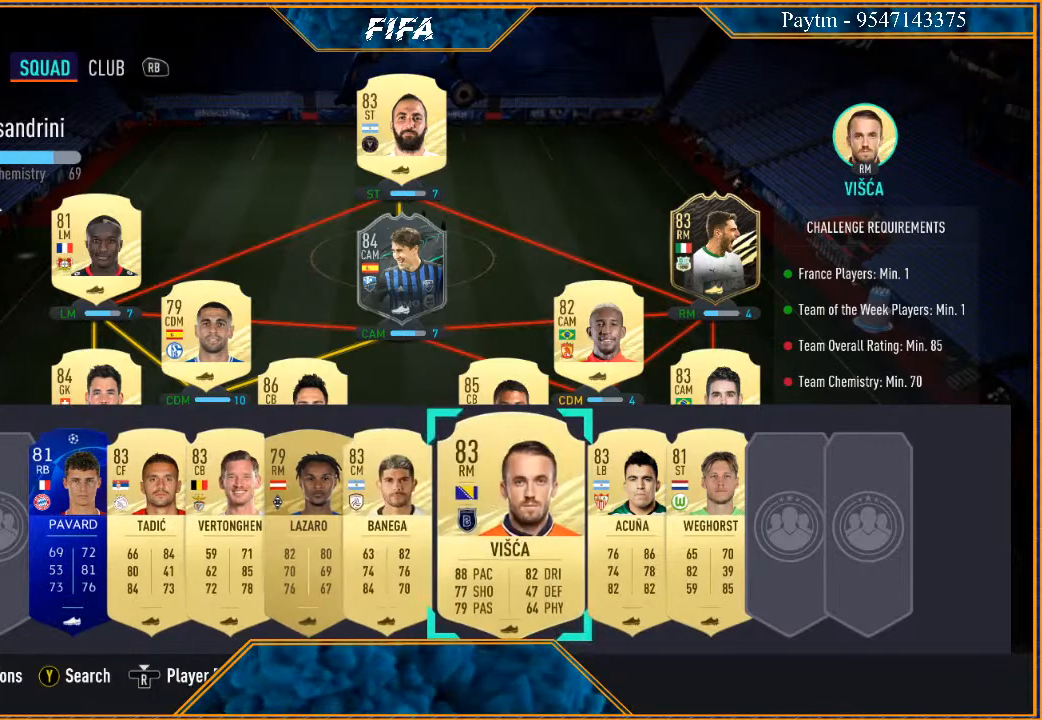
{"buttons": [], "left_stick": "left", "right_stick": "center", "events": [[400, "left_stick", "left"]]}
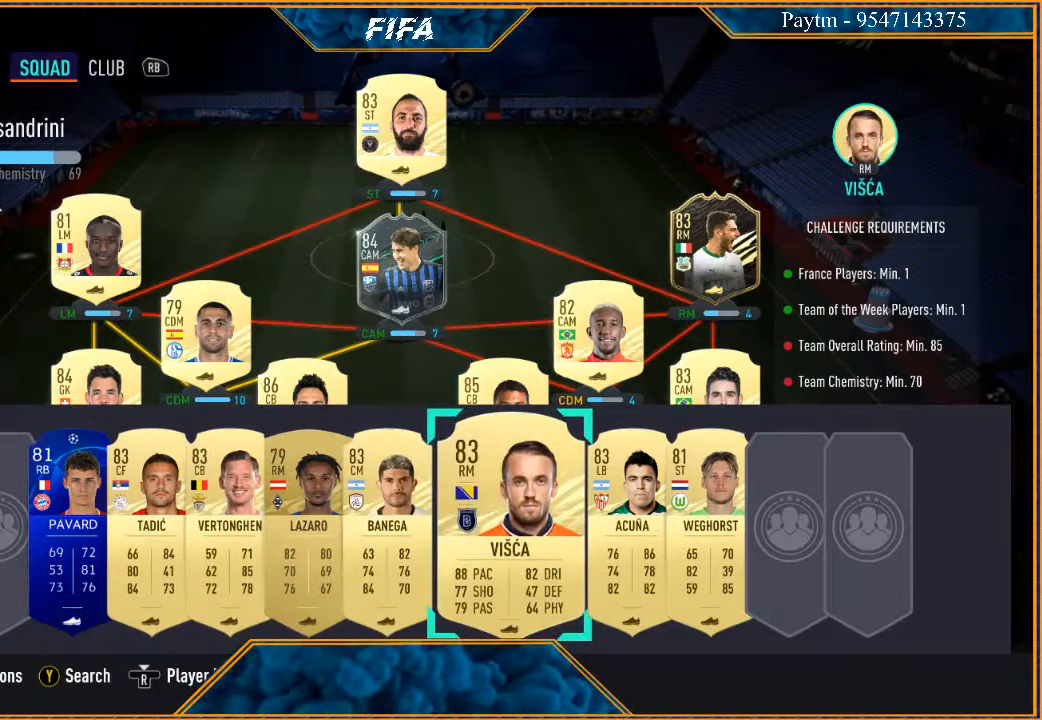
{"buttons": ["A"], "left_stick": "center", "right_stick": "center", "events": [[100, "left_stick", "center"], [467, "A", "down"]]}
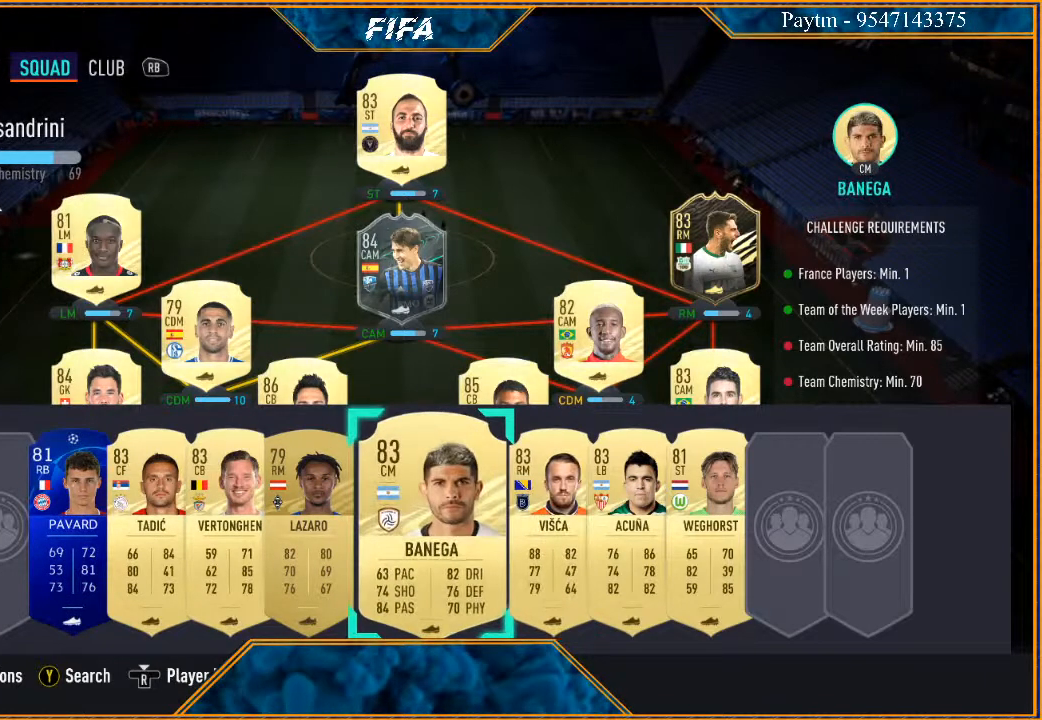
{"buttons": [], "left_stick": "up", "right_stick": "center", "events": [[67, "A", "up"], [233, "left_stick", "up"], [367, "left_stick", "center"], [500, "left_stick", "up"]]}
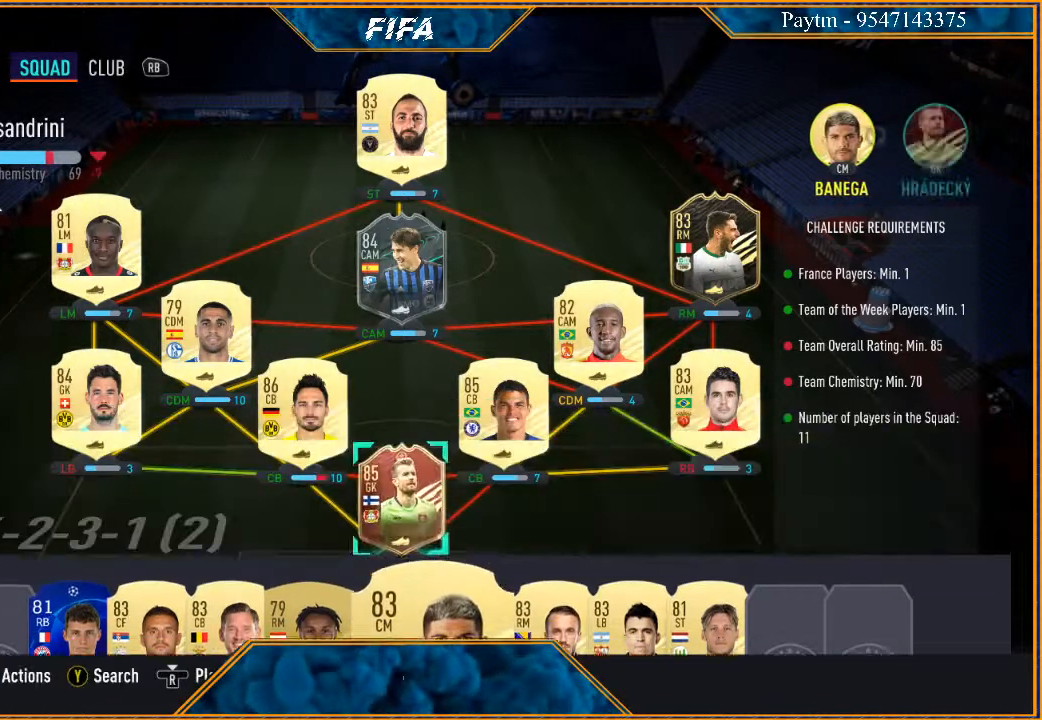
{"buttons": [], "left_stick": "left", "right_stick": "center", "events": [[133, "left_stick", "center"], [333, "left_stick", "left"]]}
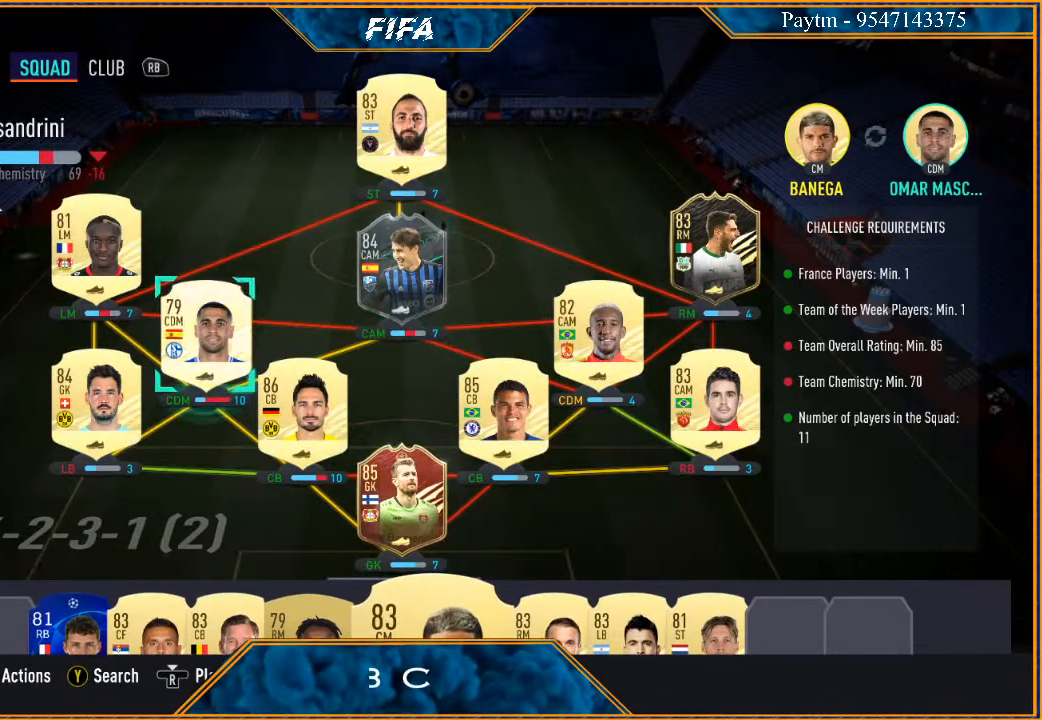
{"buttons": [], "left_stick": "center", "right_stick": "center", "events": [[33, "left_stick", "center"]]}
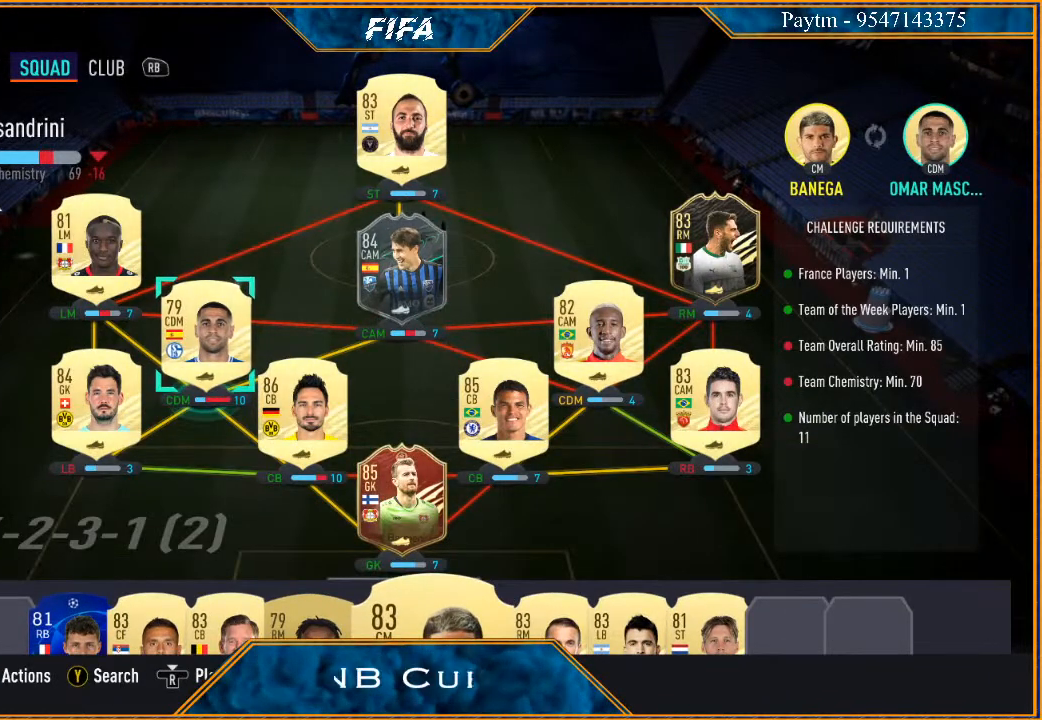
{"buttons": [], "left_stick": "center", "right_stick": "center", "events": []}